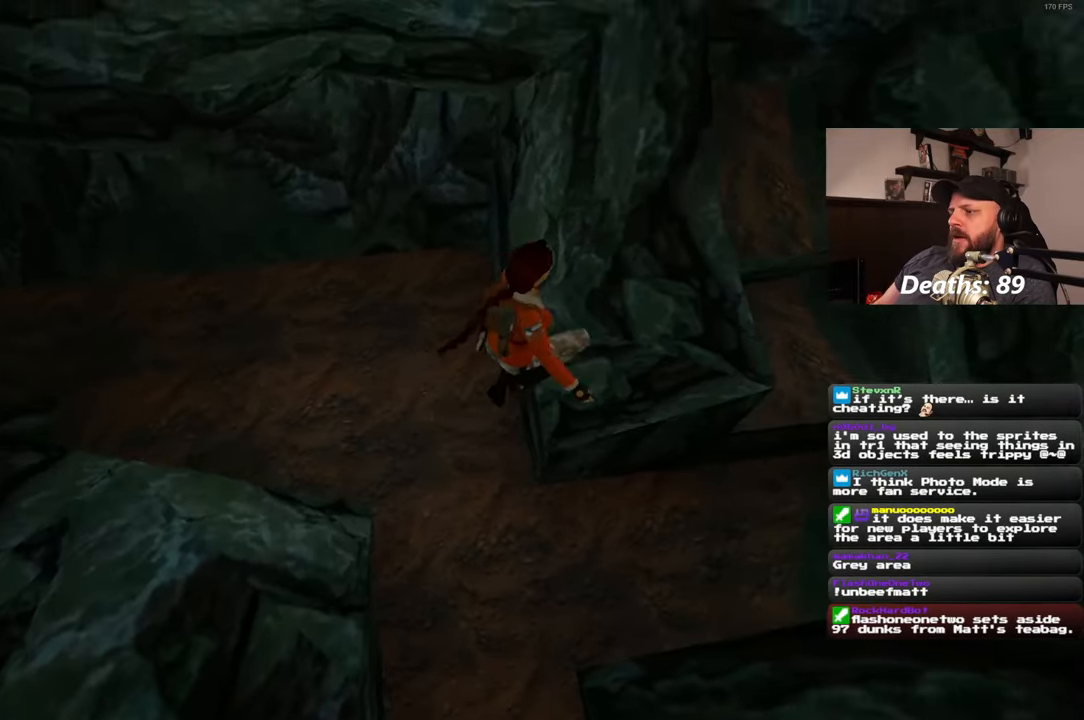
Gameplay with a controller (PlayStation layout); each line is a JSON object with the inputs held at the frame after it. "events" lists button and stick changes between this image and that frame as [ms after this image, input, new state], when the widget could be followed in between. Not read: R2.
{"buttons": [], "left_stick": "up-right", "right_stick": "center", "events": [[167, "left_stick", "up-right"]]}
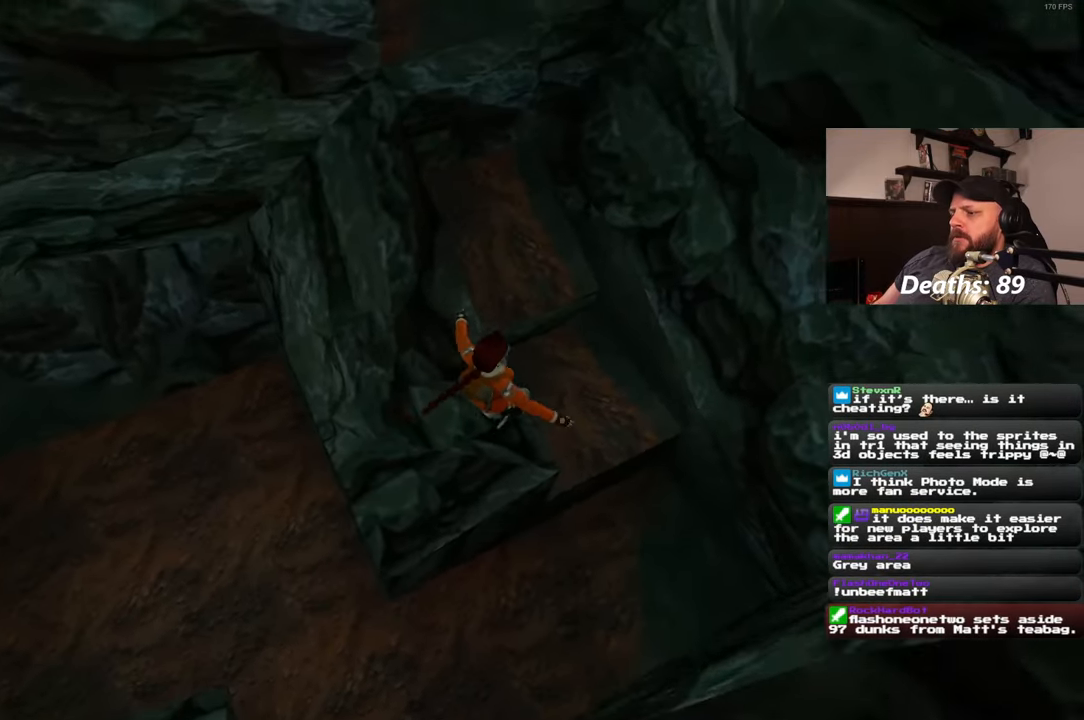
{"buttons": [], "left_stick": "up-left", "right_stick": "up-left", "events": [[150, "right_stick", "up-right"], [267, "left_stick", "up-left"], [433, "right_stick", "up-left"]]}
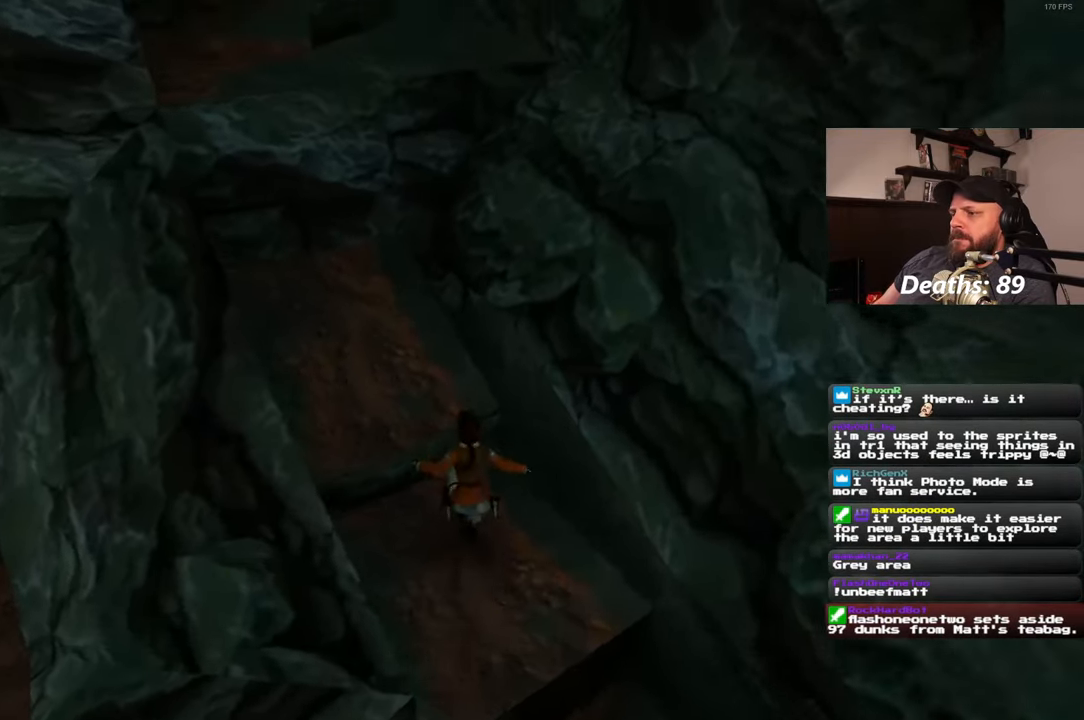
{"buttons": [], "left_stick": "up", "right_stick": "center", "events": [[200, "left_stick", "up"], [217, "right_stick", "center"]]}
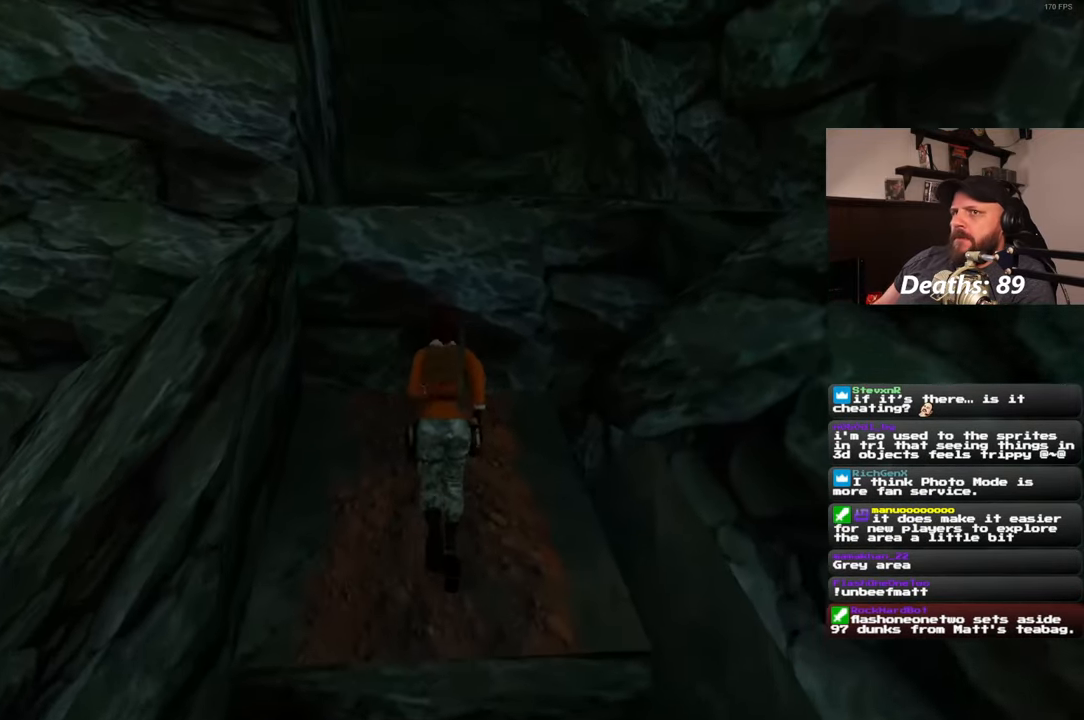
{"buttons": [], "left_stick": "up", "right_stick": "center", "events": []}
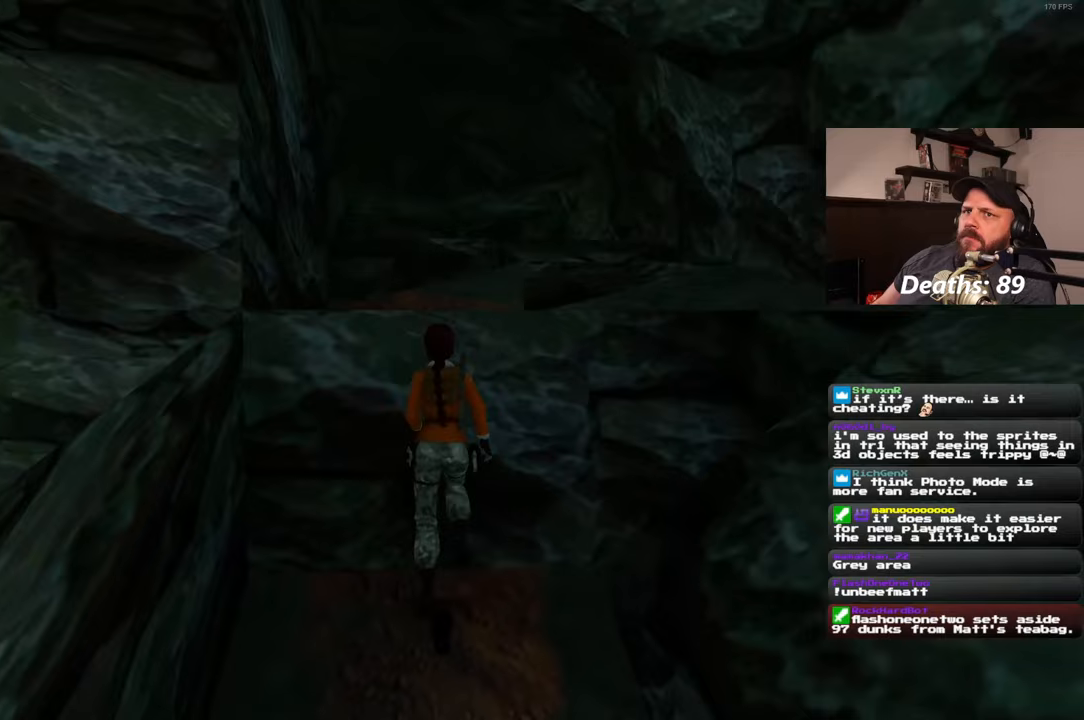
{"buttons": [], "left_stick": "up", "right_stick": "center", "events": []}
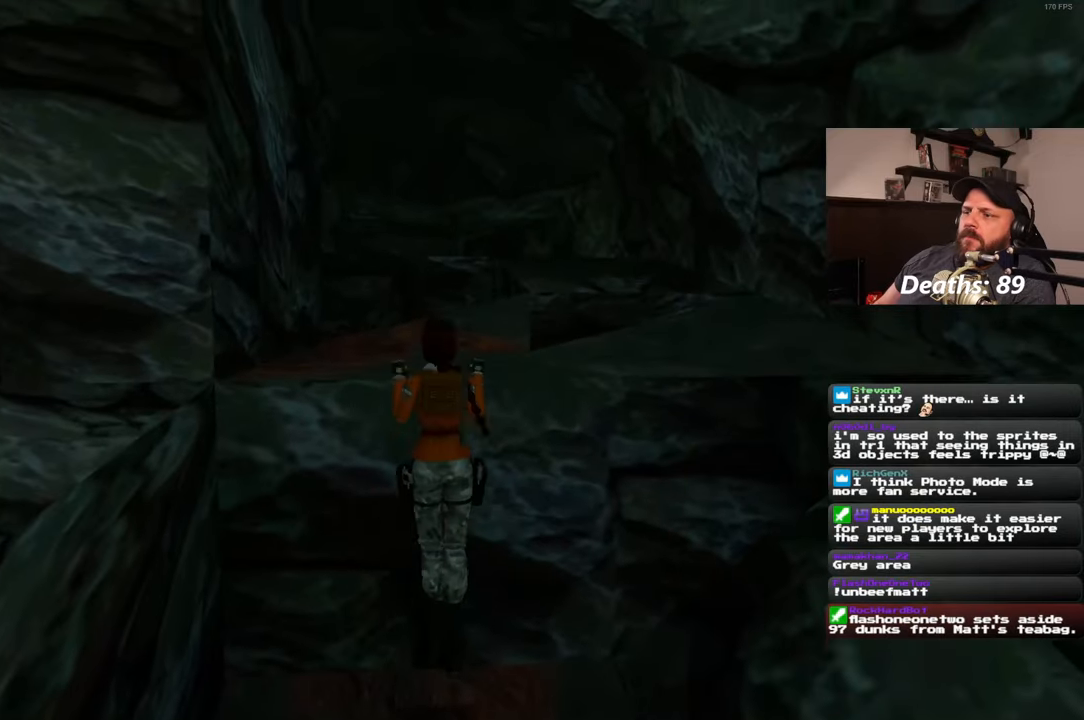
{"buttons": [], "left_stick": "center", "right_stick": "center", "events": [[367, "left_stick", "center"]]}
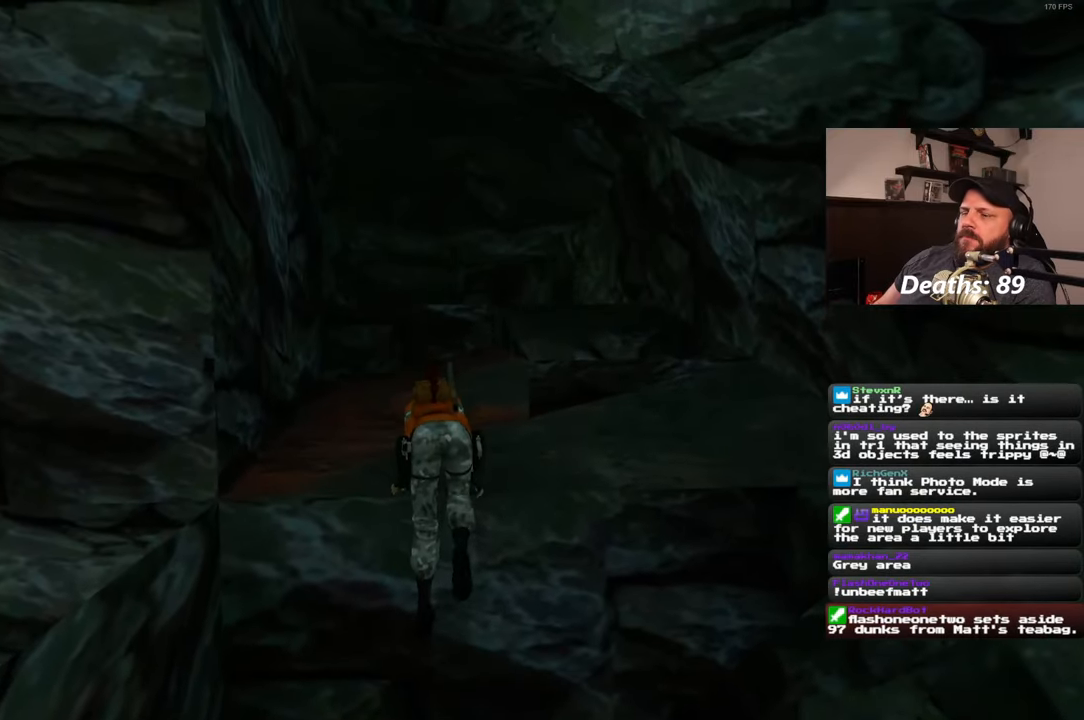
{"buttons": [], "left_stick": "up", "right_stick": "center", "events": [[317, "left_stick", "up"]]}
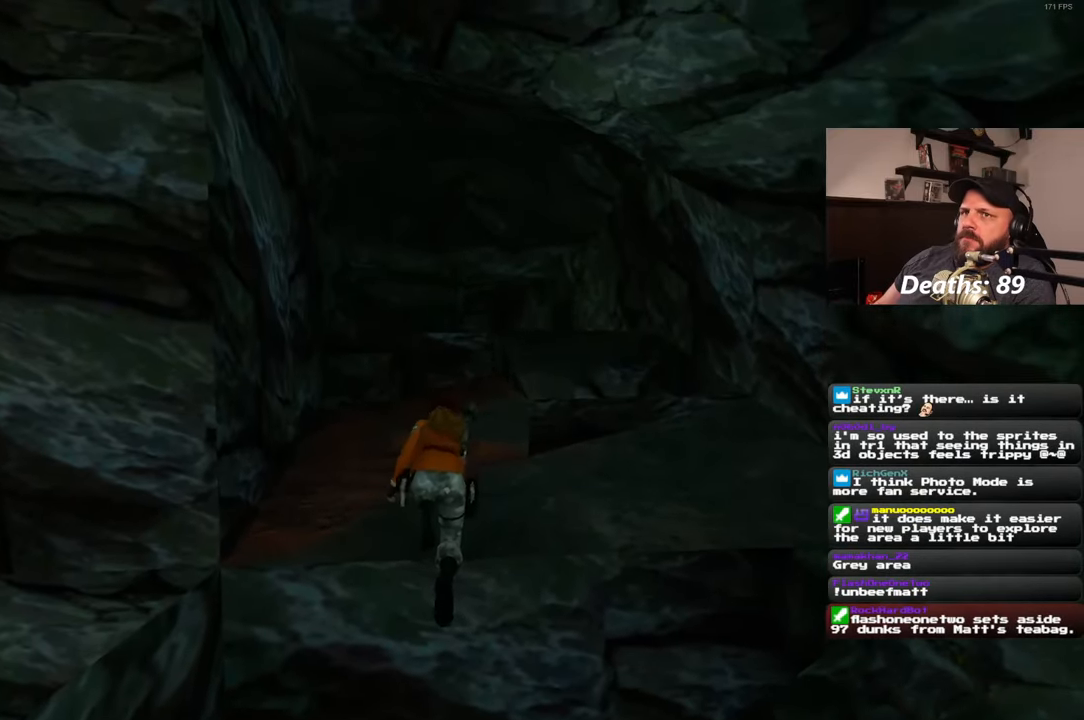
{"buttons": [], "left_stick": "up", "right_stick": "center", "events": []}
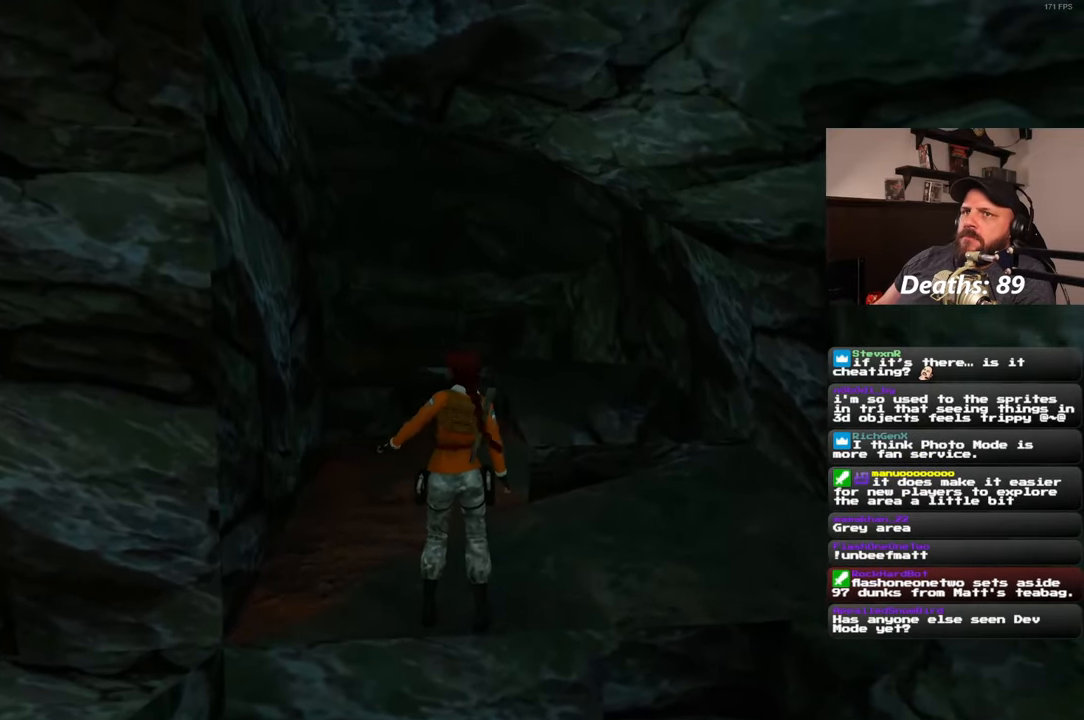
{"buttons": [], "left_stick": "up", "right_stick": "center", "events": []}
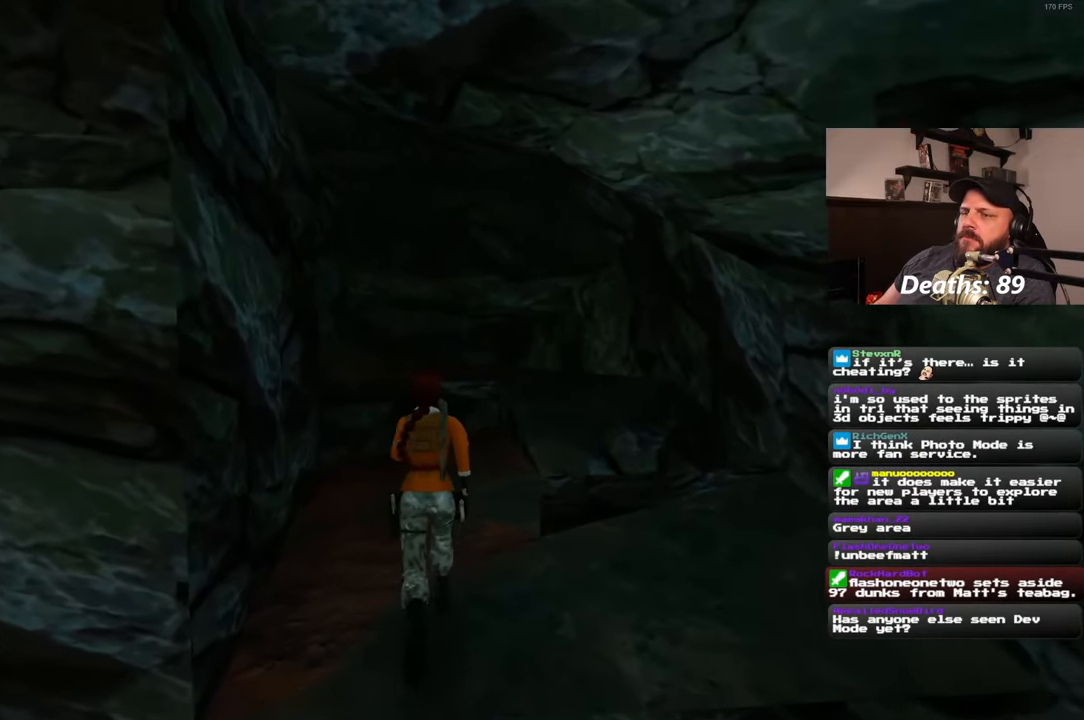
{"buttons": [], "left_stick": "up", "right_stick": "center", "events": []}
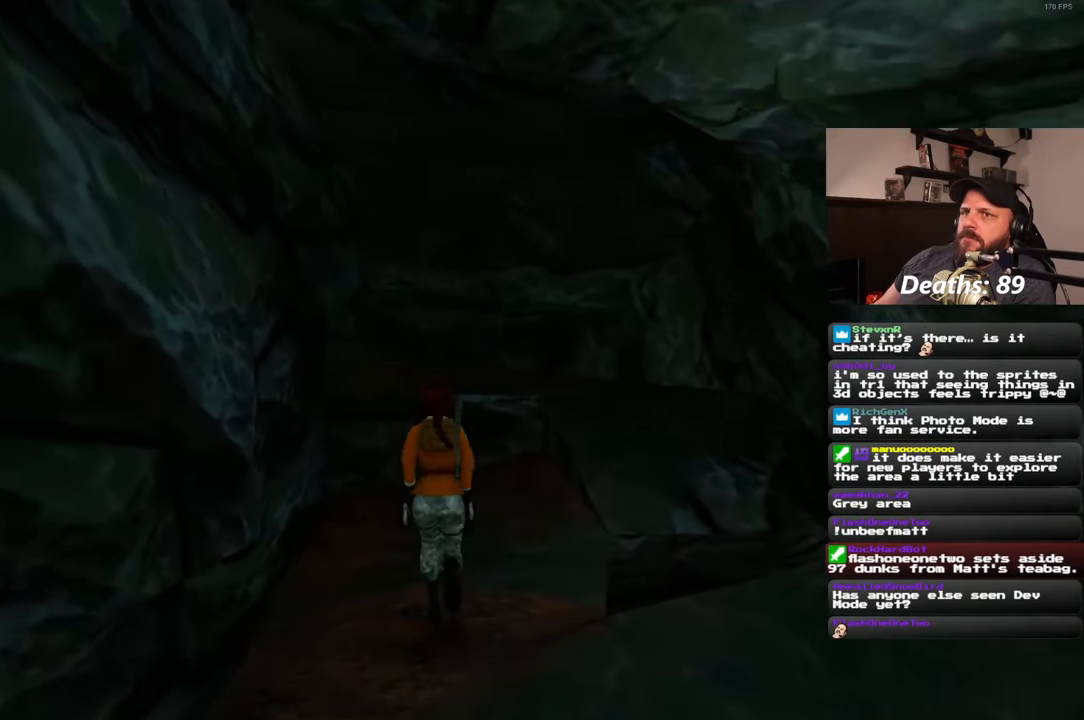
{"buttons": [], "left_stick": "up-left", "right_stick": "center", "events": [[33, "left_stick", "up-left"]]}
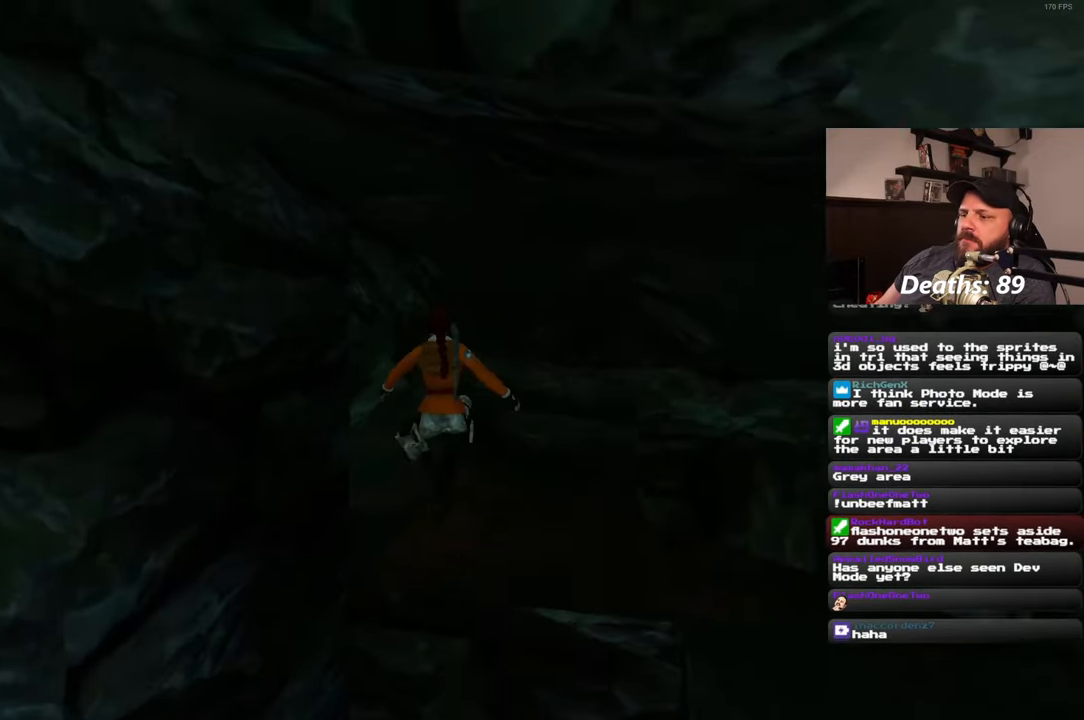
{"buttons": [], "left_stick": "up-left", "right_stick": "left", "events": [[17, "right_stick", "left"], [217, "right_stick", "center"], [433, "right_stick", "left"]]}
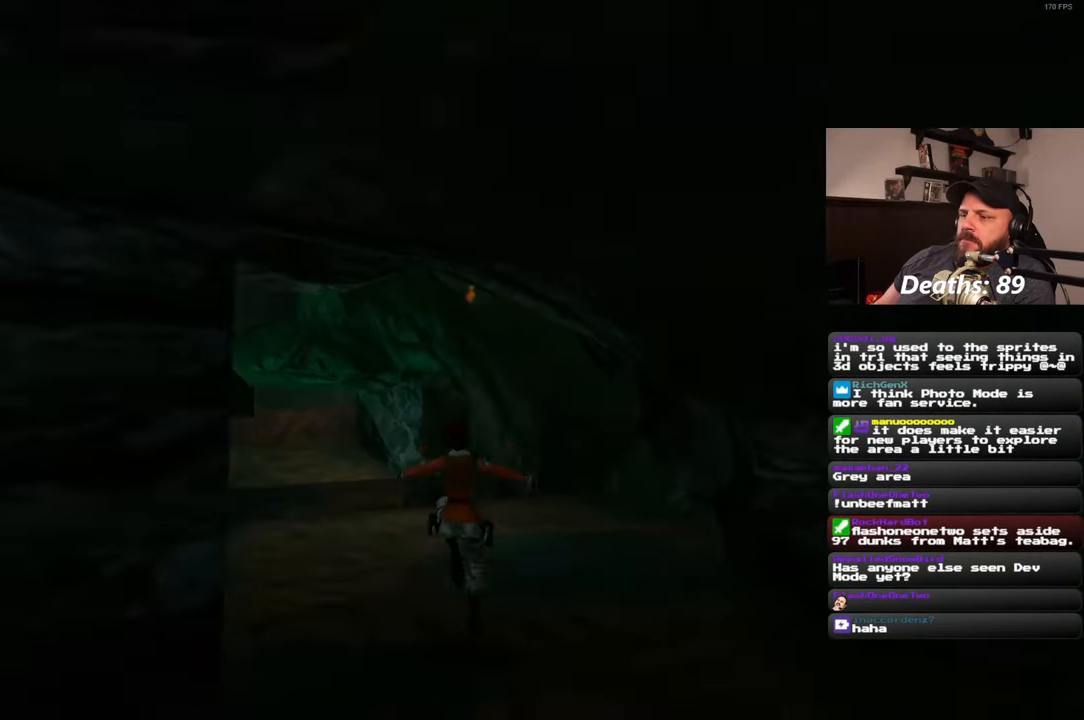
{"buttons": [], "left_stick": "up", "right_stick": "left", "events": [[100, "right_stick", "center"], [117, "left_stick", "up"], [500, "right_stick", "left"]]}
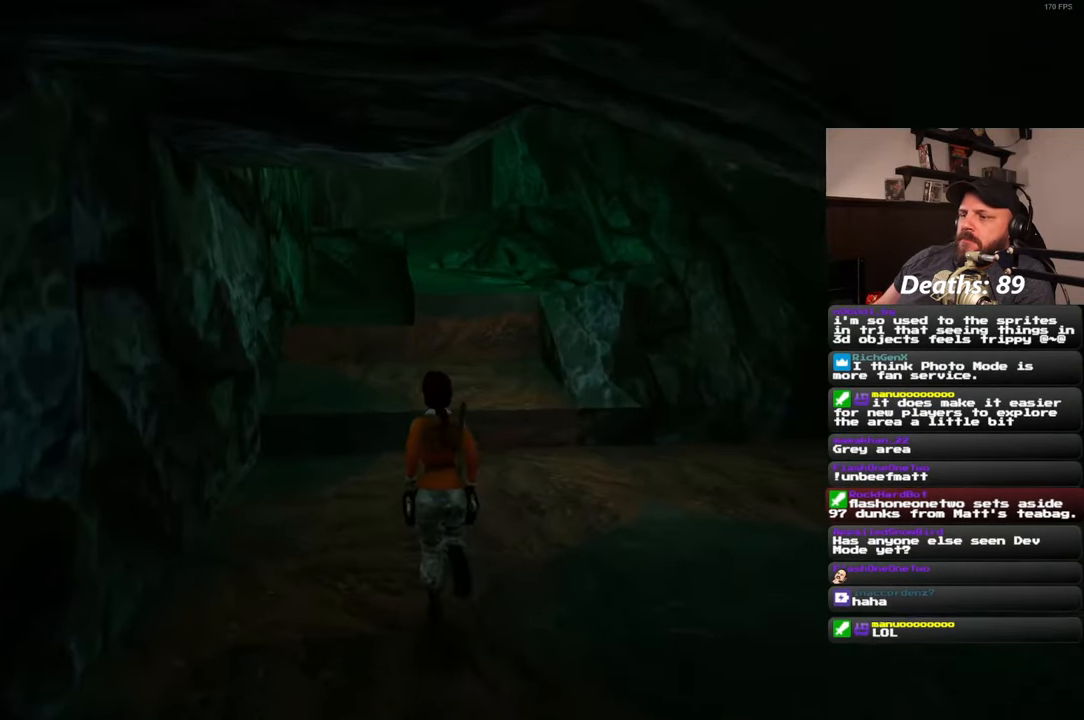
{"buttons": [], "left_stick": "up", "right_stick": "center", "events": [[117, "right_stick", "center"]]}
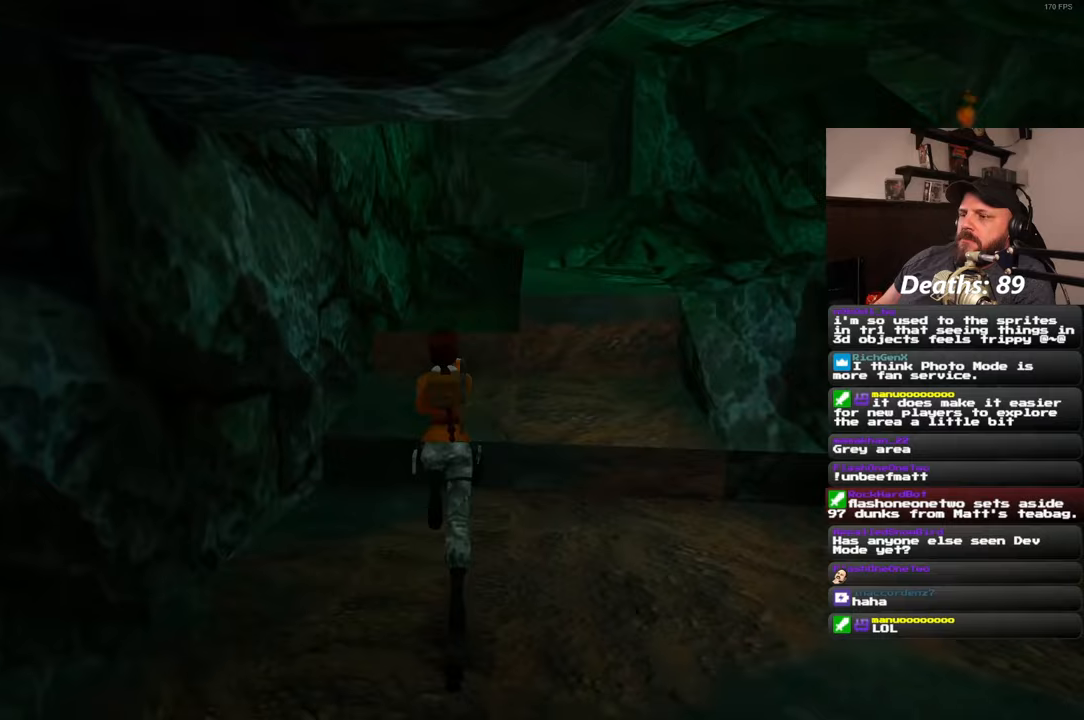
{"buttons": [], "left_stick": "up", "right_stick": "center", "events": []}
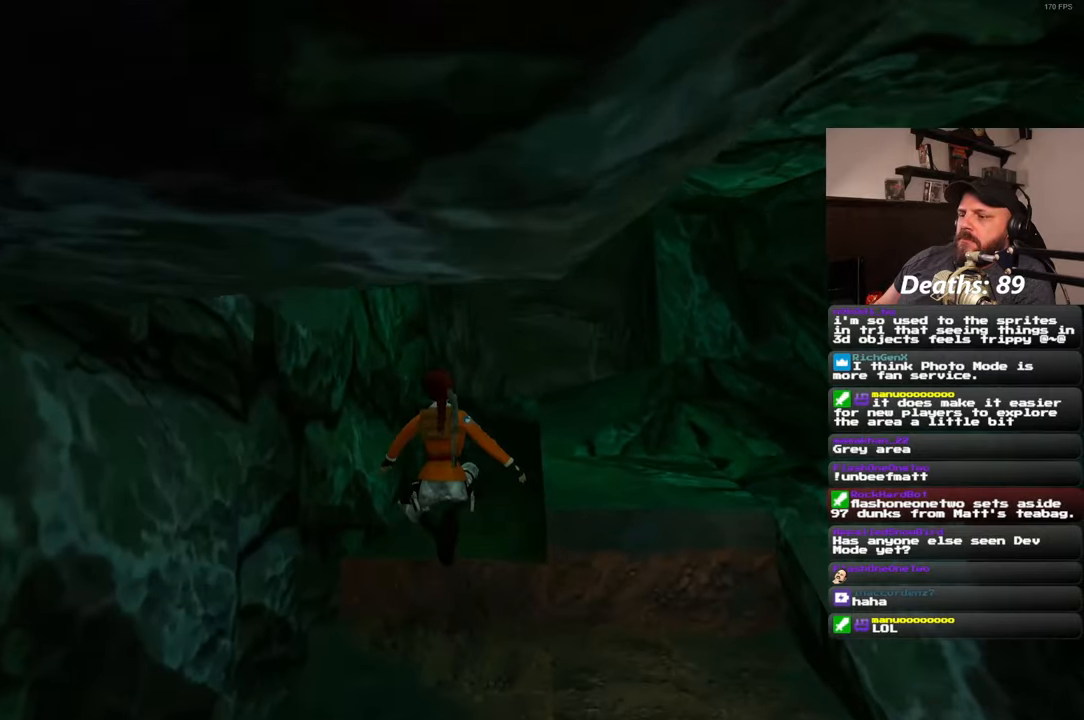
{"buttons": [], "left_stick": "up-right", "right_stick": "center", "events": [[433, "left_stick", "up-right"]]}
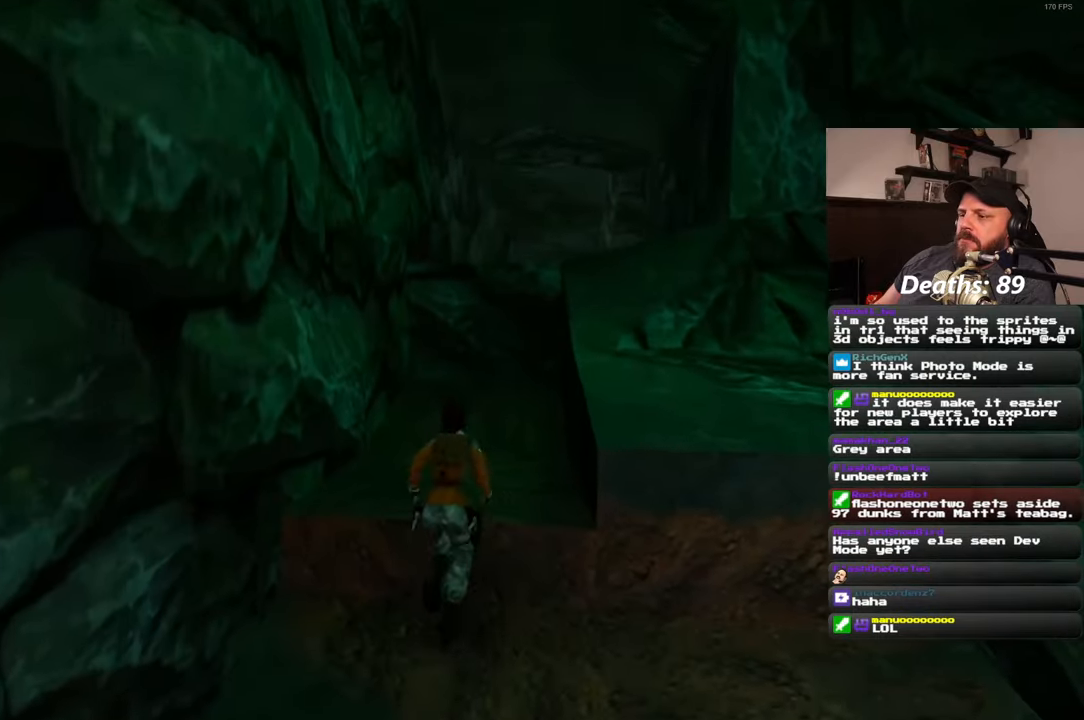
{"buttons": [], "left_stick": "up", "right_stick": "center", "events": [[33, "left_stick", "up"]]}
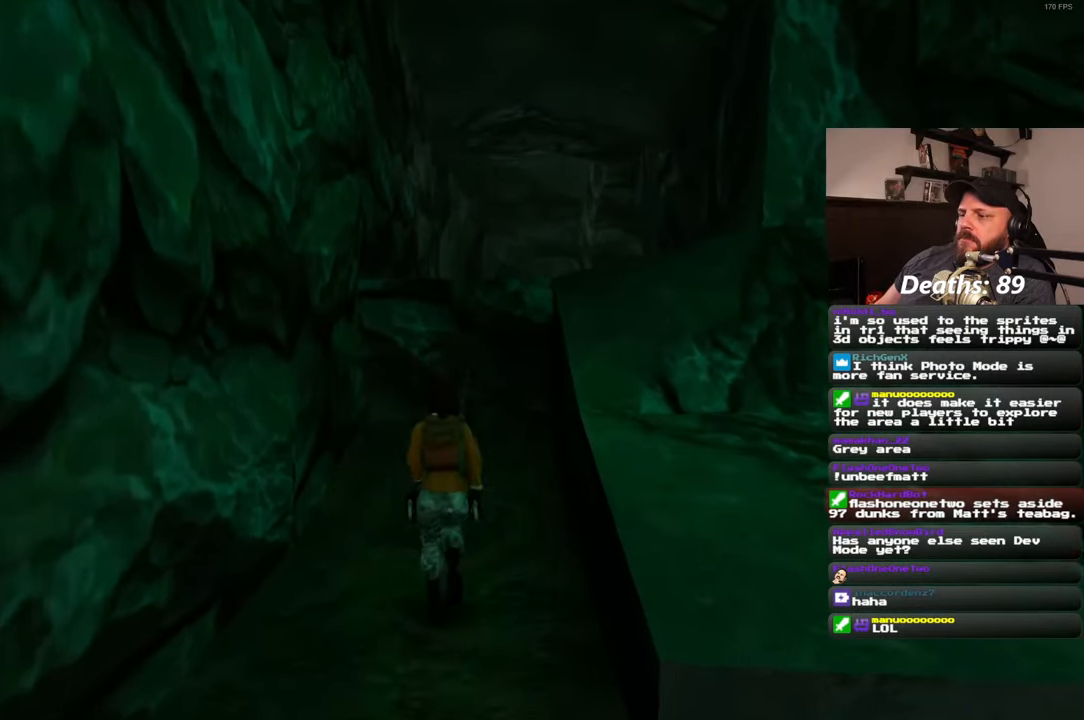
{"buttons": [], "left_stick": "up", "right_stick": "center", "events": [[17, "left_stick", "up-right"], [467, "left_stick", "up"]]}
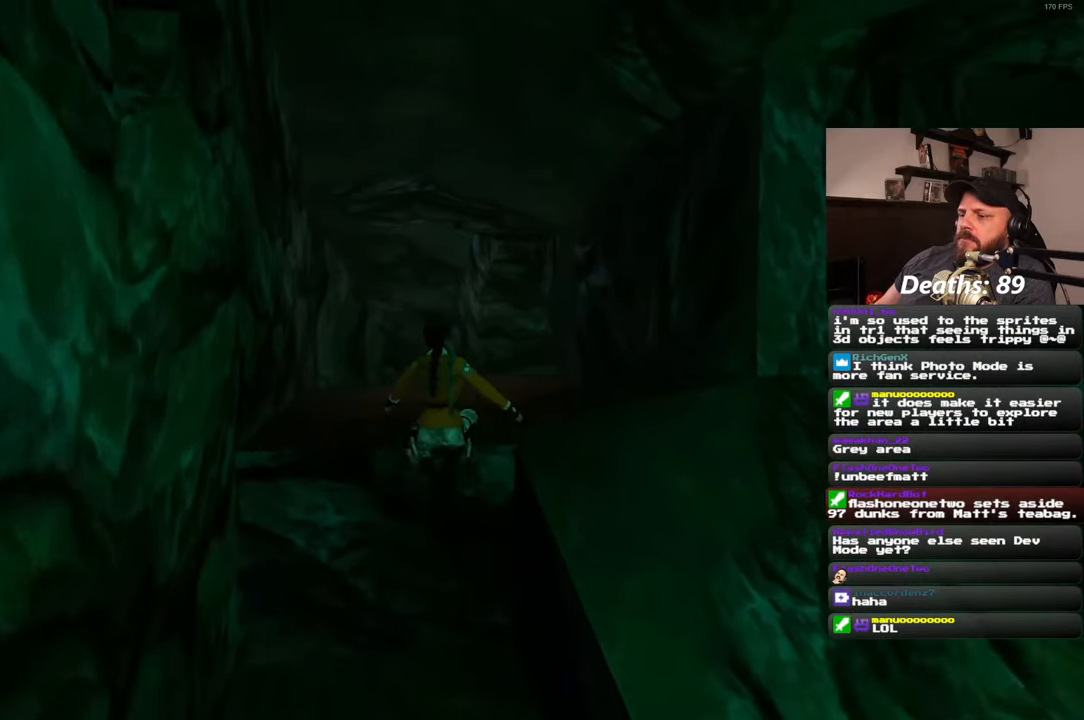
{"buttons": [], "left_stick": "up", "right_stick": "center", "events": []}
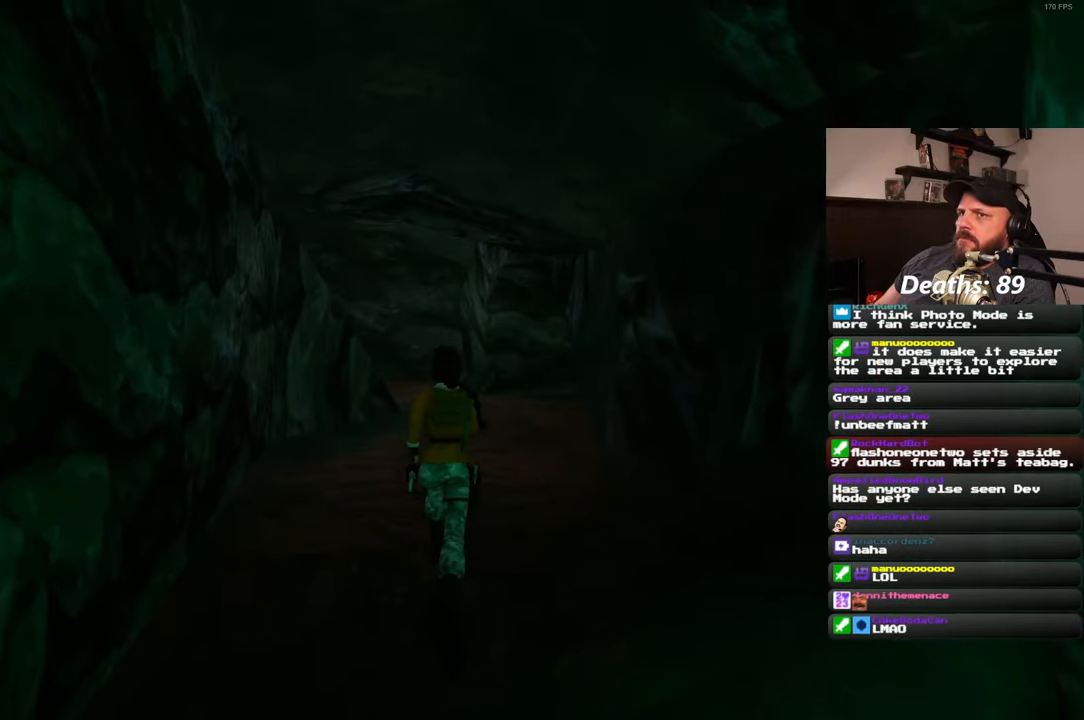
{"buttons": [], "left_stick": "up", "right_stick": "center", "events": []}
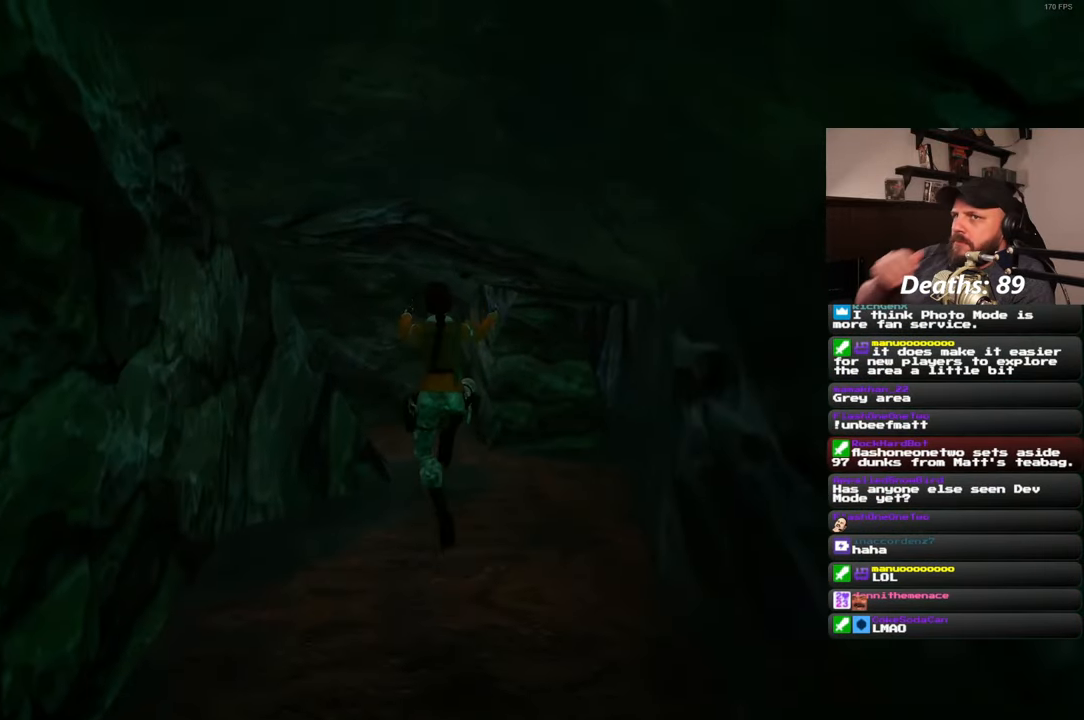
{"buttons": [], "left_stick": "up", "right_stick": "center", "events": []}
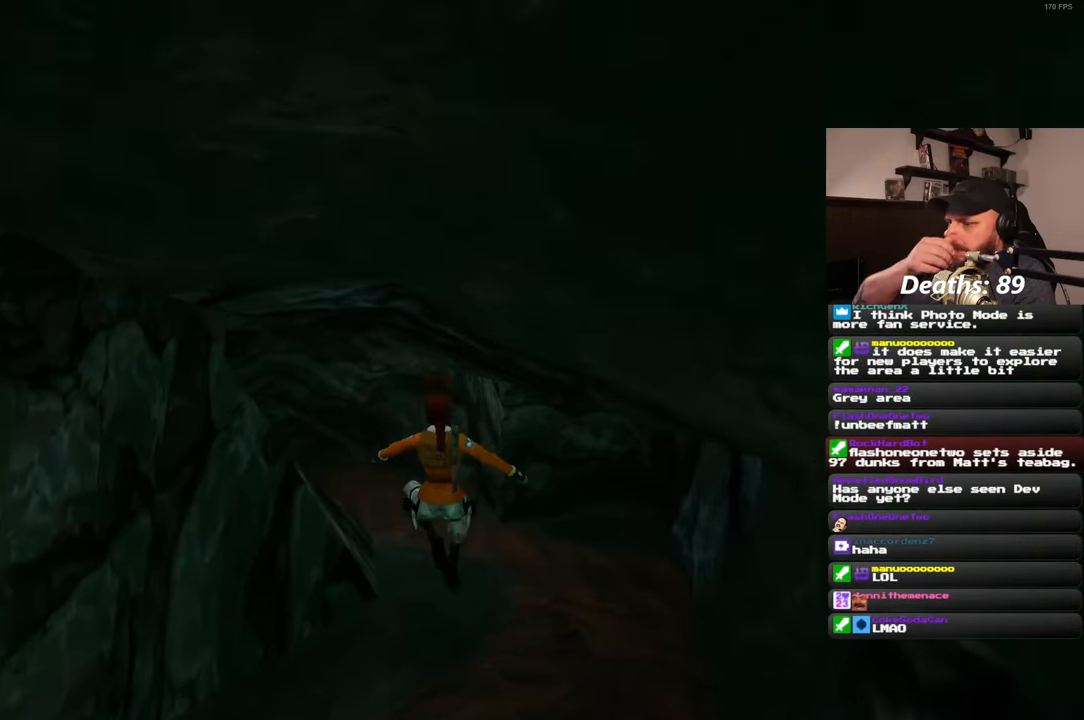
{"buttons": [], "left_stick": "up", "right_stick": "center", "events": []}
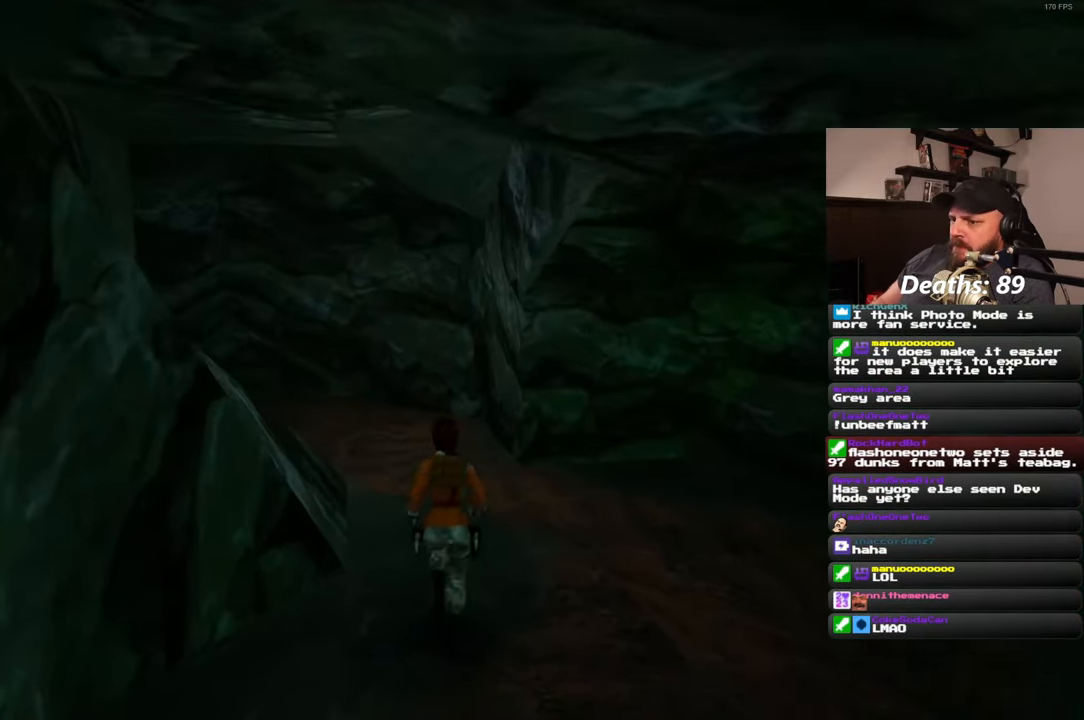
{"buttons": [], "left_stick": "up", "right_stick": "left", "events": [[467, "right_stick", "left"]]}
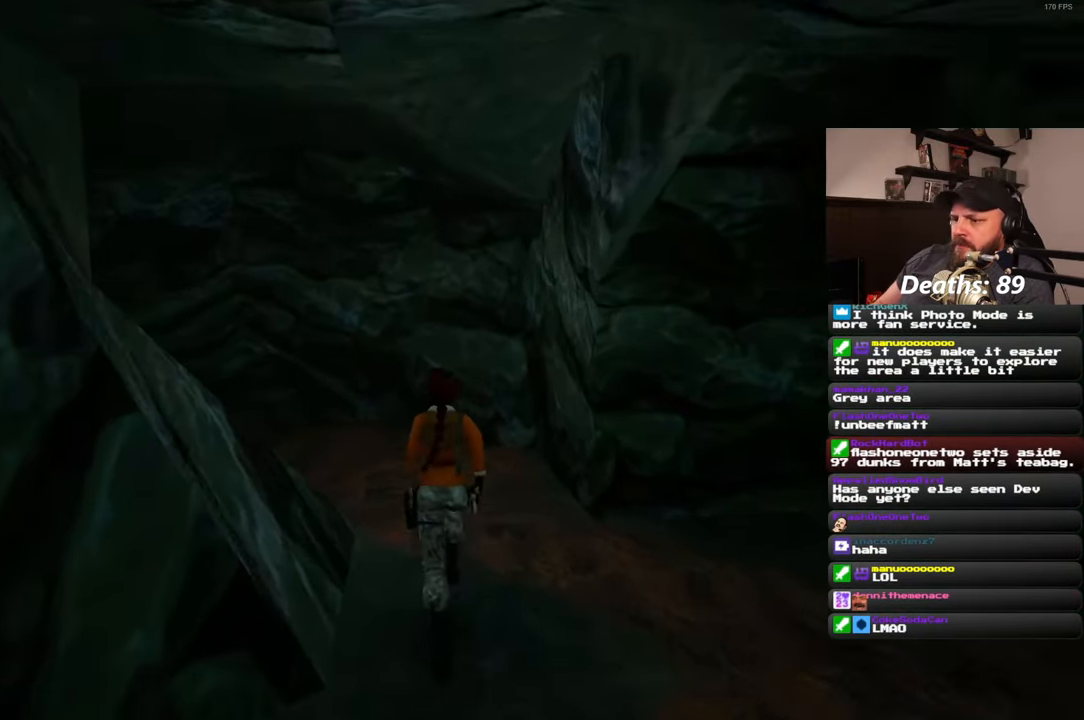
{"buttons": [], "left_stick": "up-right", "right_stick": "left", "events": [[150, "left_stick", "up-right"]]}
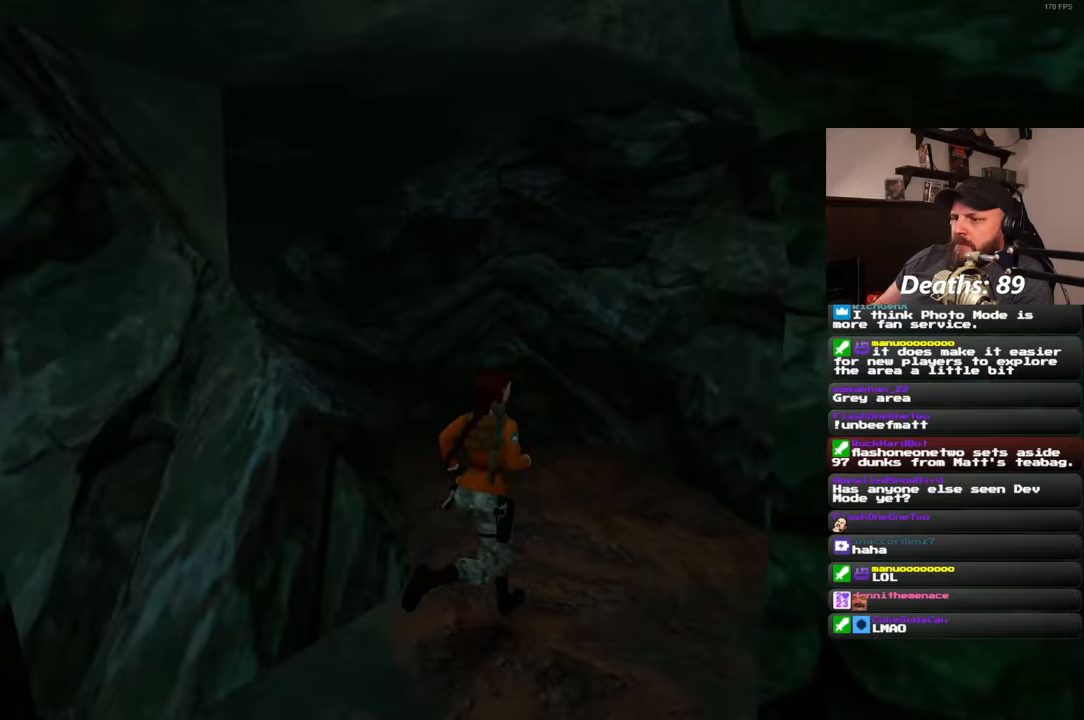
{"buttons": [], "left_stick": "up-left", "right_stick": "center", "events": [[167, "left_stick", "up"], [167, "right_stick", "center"], [450, "left_stick", "up-left"]]}
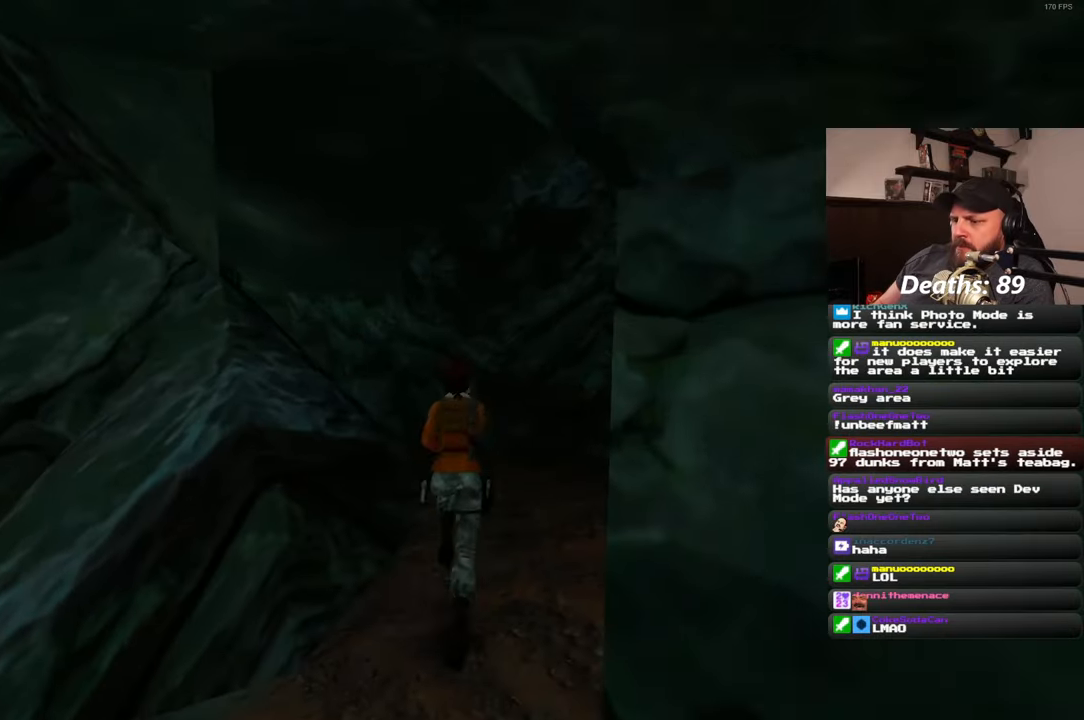
{"buttons": [], "left_stick": "up-left", "right_stick": "down", "events": [[150, "left_stick", "center"], [283, "left_stick", "up"], [317, "right_stick", "down"], [433, "left_stick", "up-left"]]}
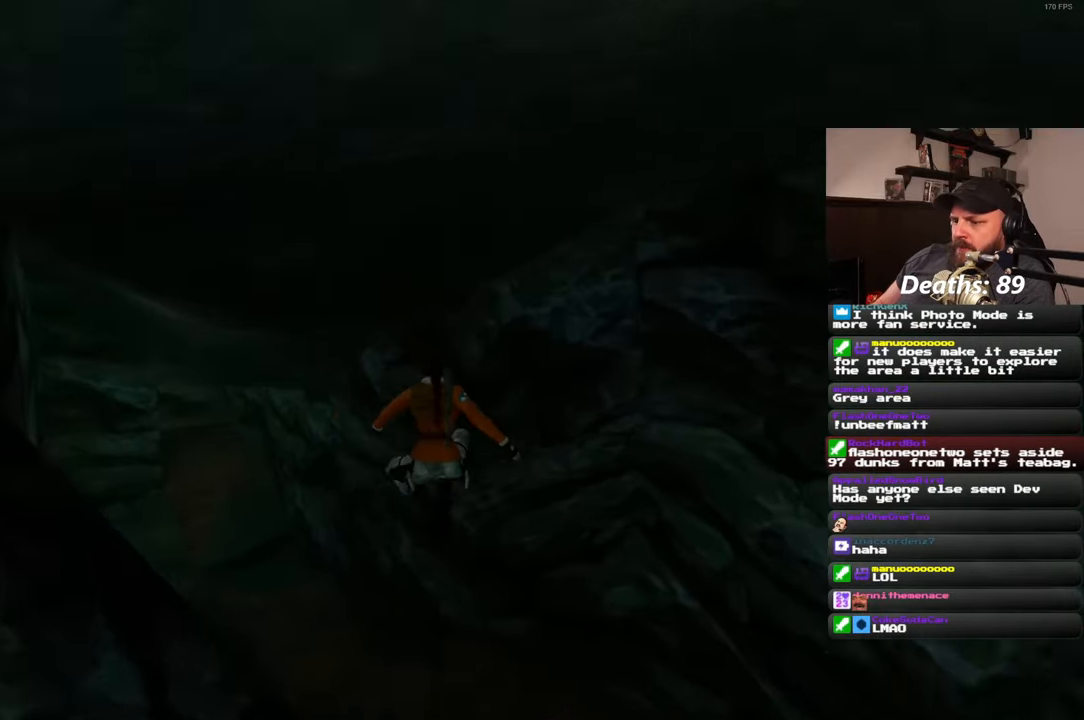
{"buttons": [], "left_stick": "up-left", "right_stick": "center", "events": [[33, "right_stick", "center"], [283, "right_stick", "left"], [450, "right_stick", "center"]]}
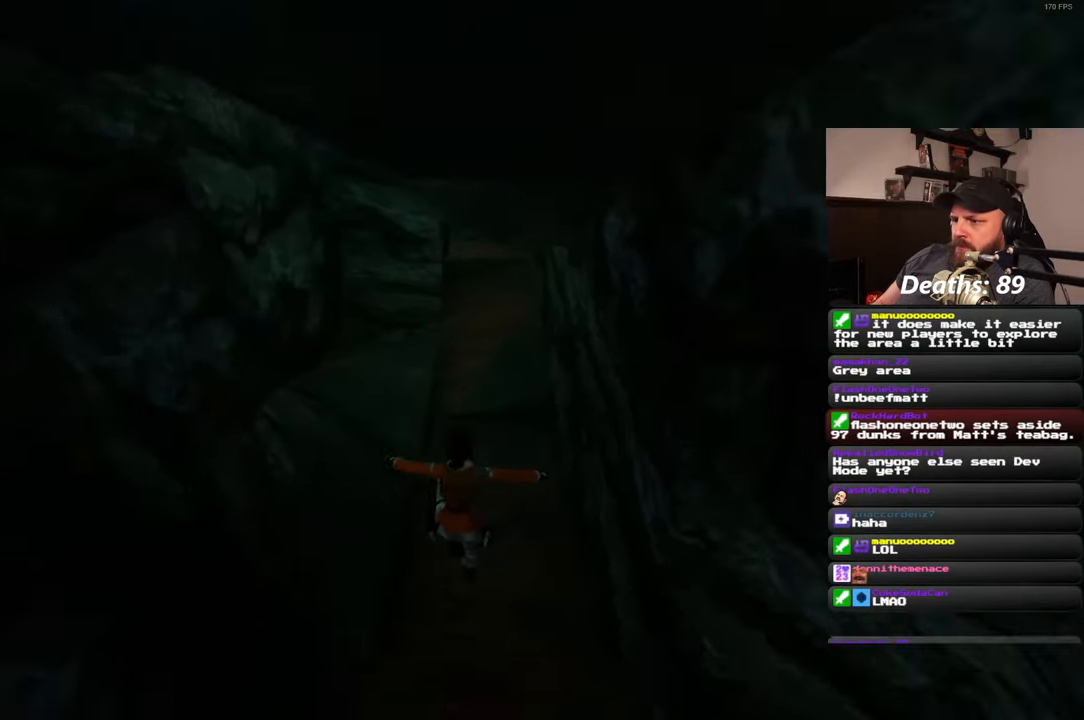
{"buttons": [], "left_stick": "up", "right_stick": "center", "events": [[200, "left_stick", "up"]]}
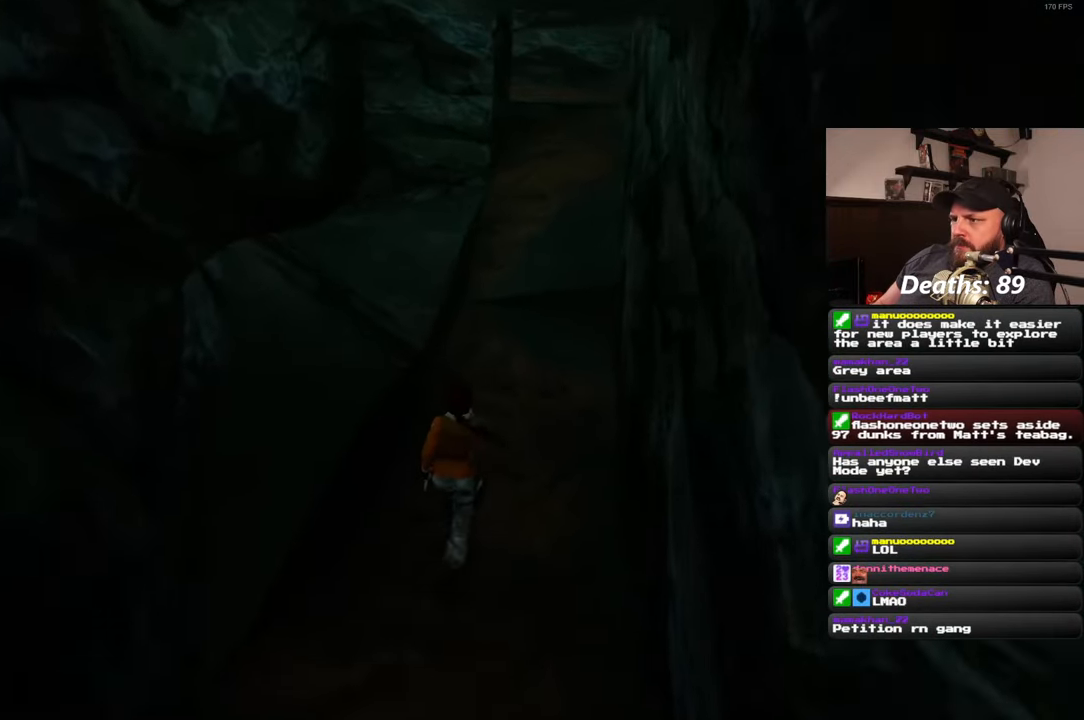
{"buttons": [], "left_stick": "up", "right_stick": "center", "events": [[233, "right_stick", "up-right"], [483, "right_stick", "center"]]}